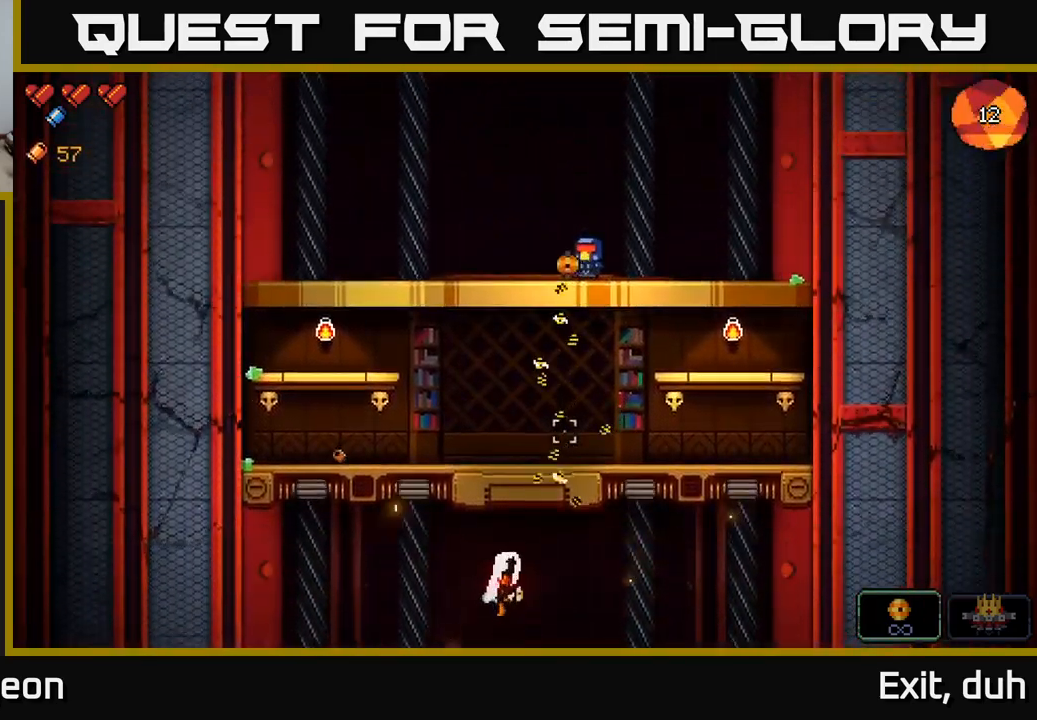
Gameplay with a controller (Xbox layout); each line is a JSON object with the inputs held at the frame after it. "events" lists button and stick changes between this image and that frame as [ms after this image, input, new state], when the widget could be followed in between.
{"buttons": [], "left_stick": "left", "right_stick": "down", "events": [[17, "R2", "up"], [167, "left_stick", "down"], [200, "A", "down"], [317, "A", "up"], [350, "left_stick", "left"]]}
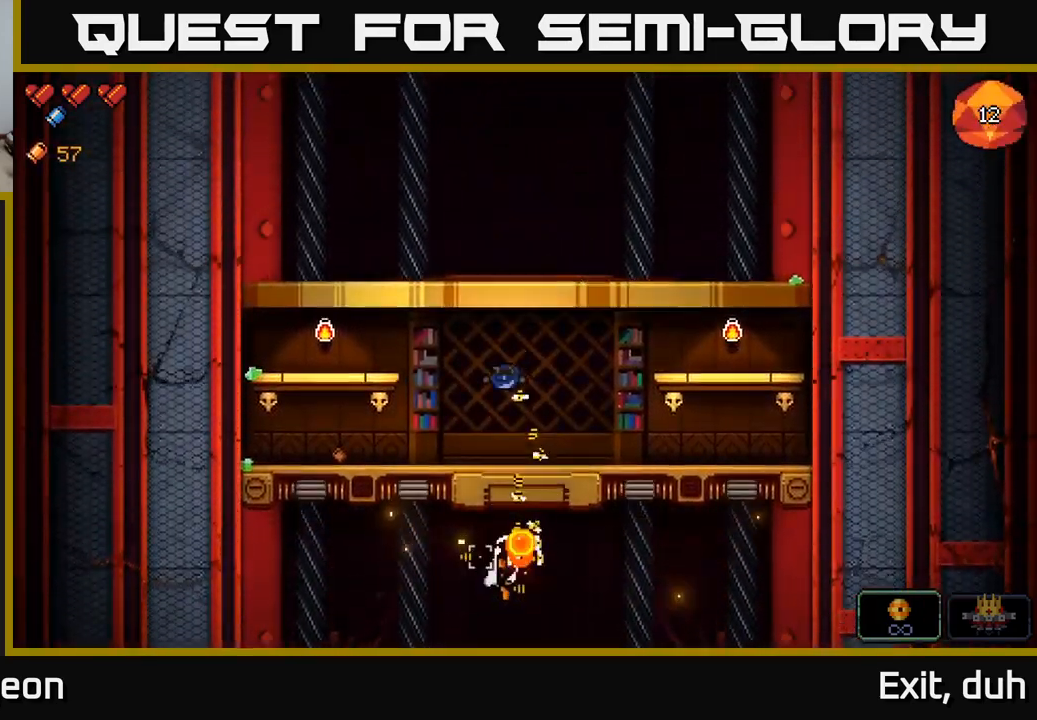
{"buttons": [], "left_stick": "left", "right_stick": "right", "events": [[167, "right_stick", "center"], [250, "right_stick", "right"]]}
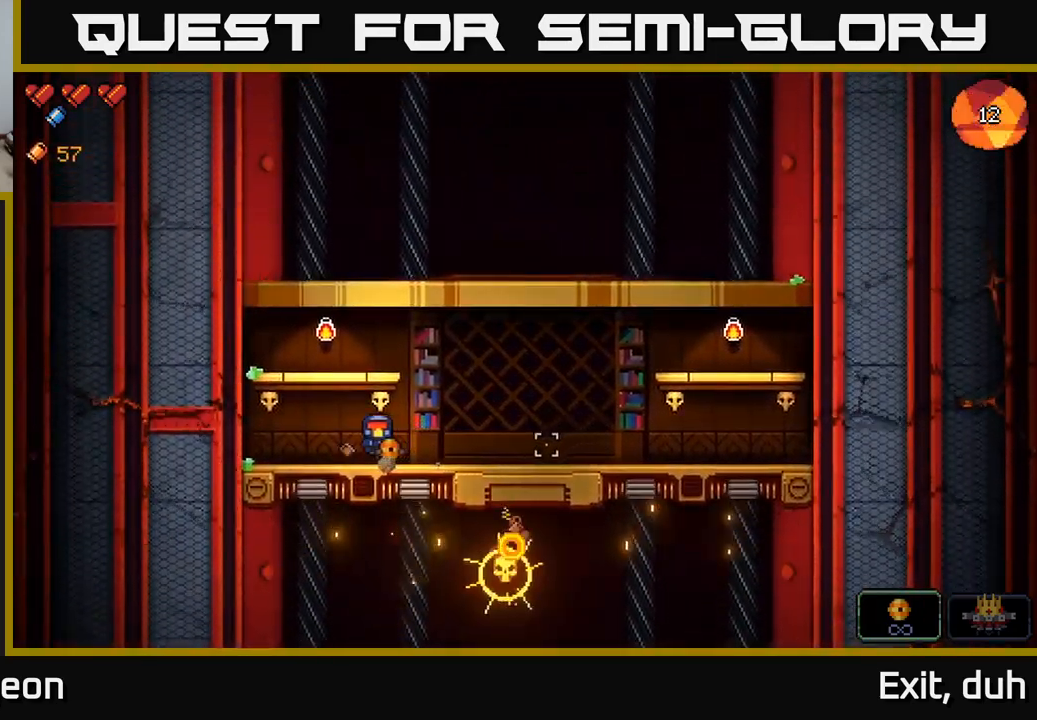
{"buttons": [], "left_stick": "right", "right_stick": "right", "events": [[233, "left_stick", "center"], [300, "left_stick", "right"]]}
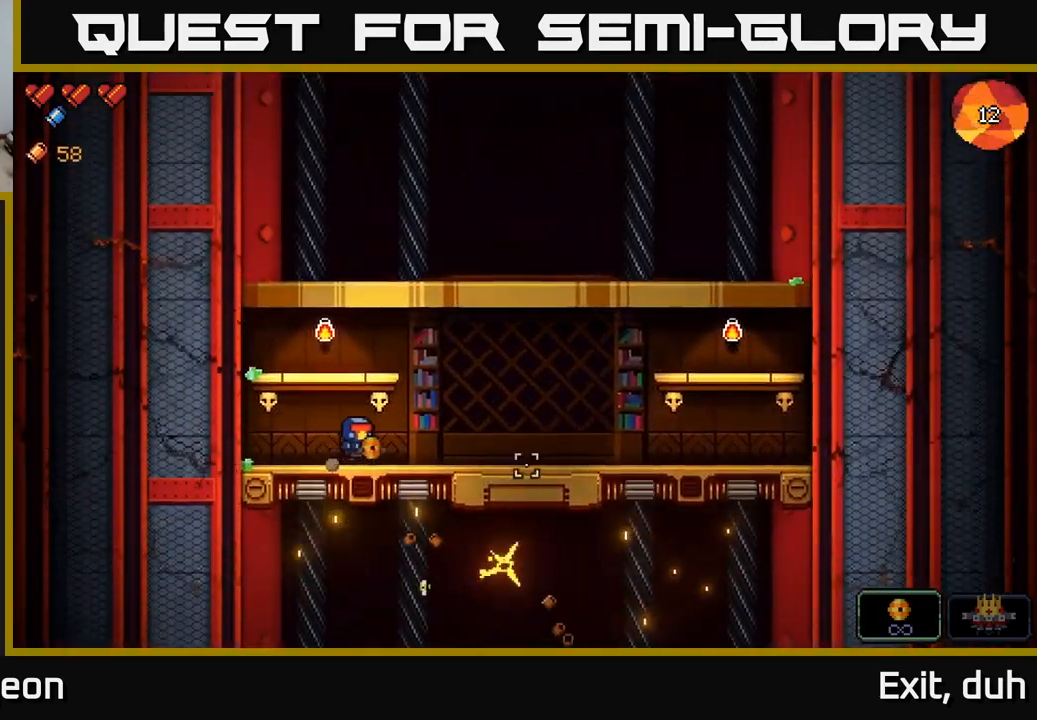
{"buttons": [], "left_stick": "center", "right_stick": "right", "events": [[434, "left_stick", "center"]]}
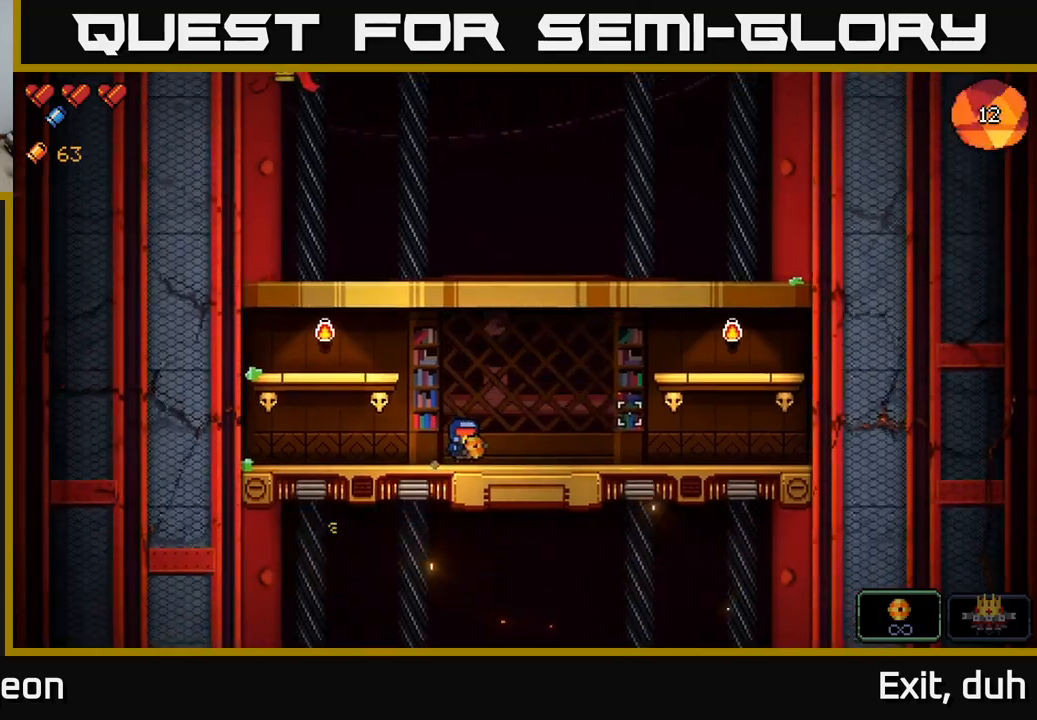
{"buttons": [], "left_stick": "left", "right_stick": "up-right", "events": [[100, "right_stick", "up-right"], [250, "A", "down"], [284, "left_stick", "left"], [400, "A", "up"]]}
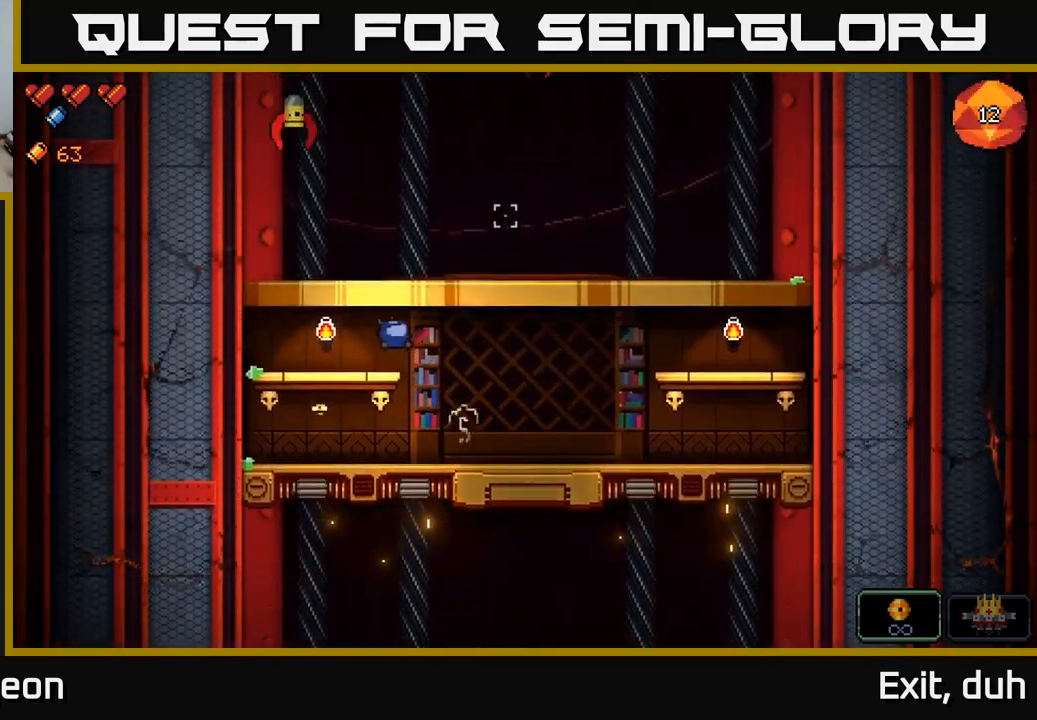
{"buttons": ["R2"], "left_stick": "center", "right_stick": "up", "events": [[34, "right_stick", "up"], [100, "left_stick", "center"], [134, "R2", "down"]]}
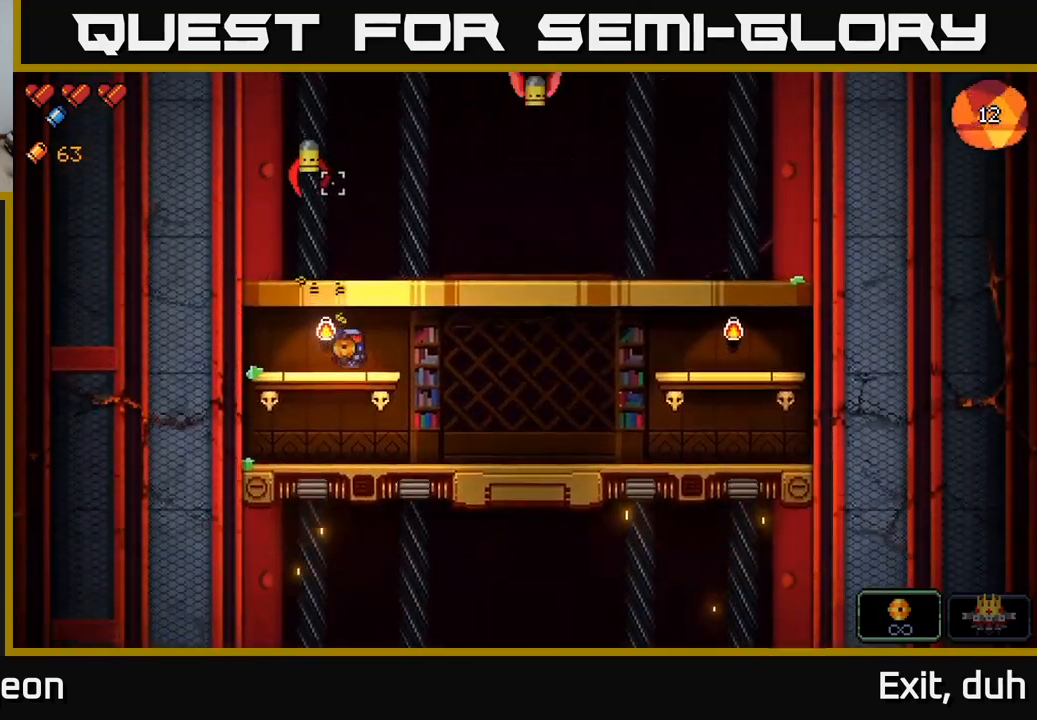
{"buttons": ["R2"], "left_stick": "center", "right_stick": "up-right", "events": [[150, "left_stick", "right"], [167, "R2", "up"], [234, "right_stick", "up-right"], [317, "R2", "down"], [334, "left_stick", "center"]]}
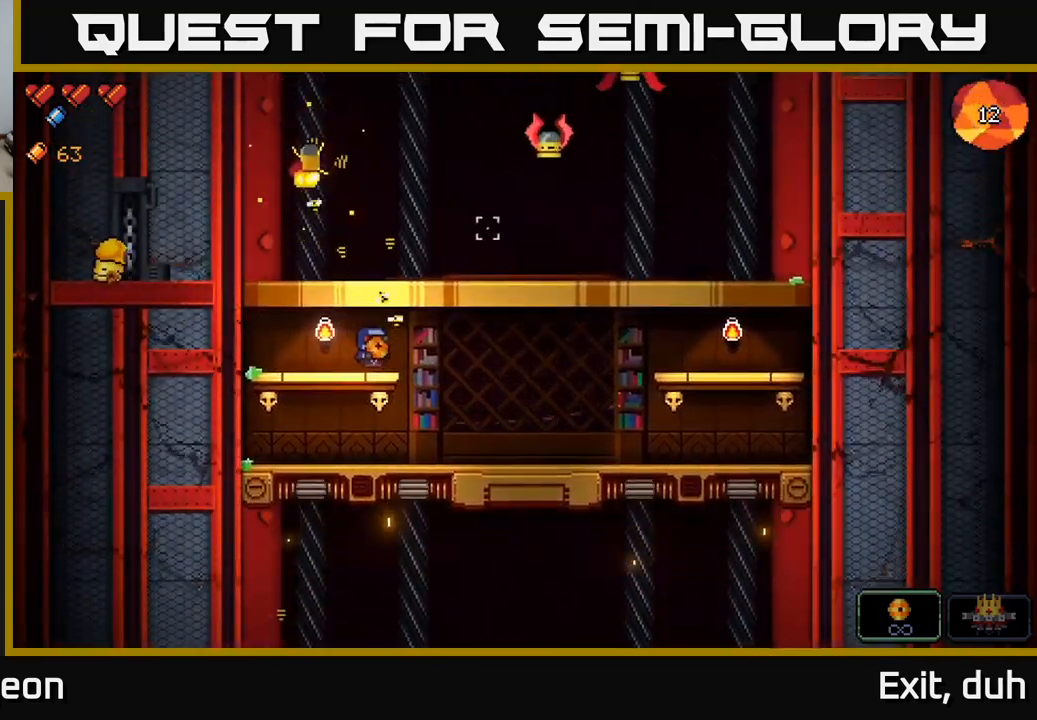
{"buttons": ["R2"], "left_stick": "right", "right_stick": "up-right", "events": [[300, "left_stick", "right"]]}
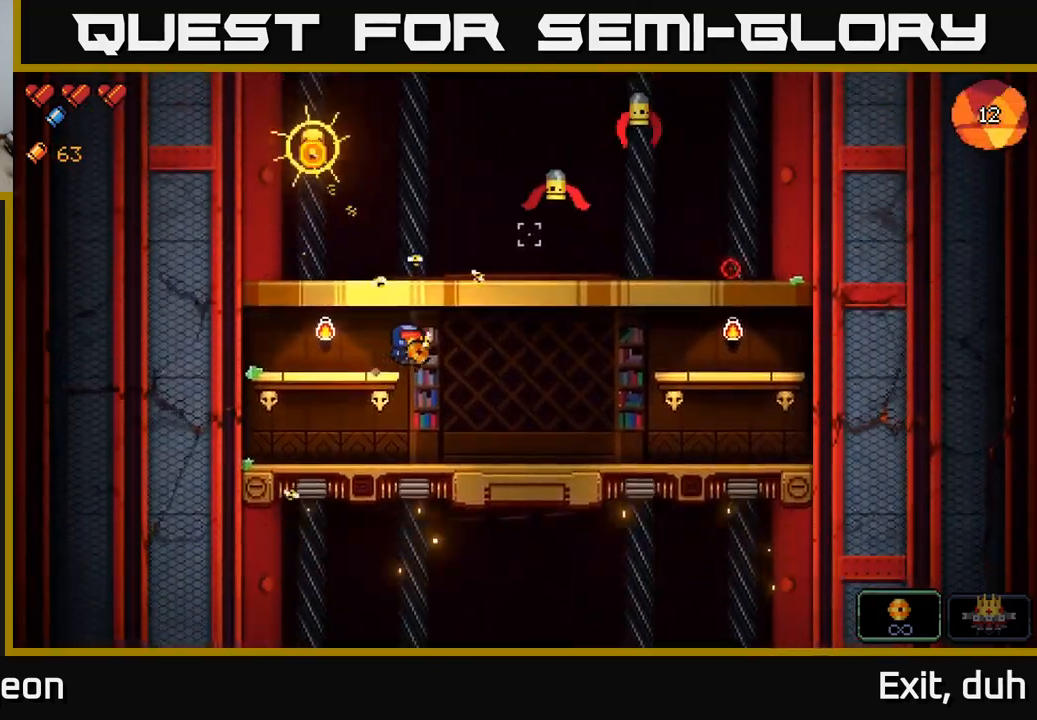
{"buttons": ["A"], "left_stick": "right", "right_stick": "up-right", "events": [[184, "R2", "up"], [417, "A", "down"]]}
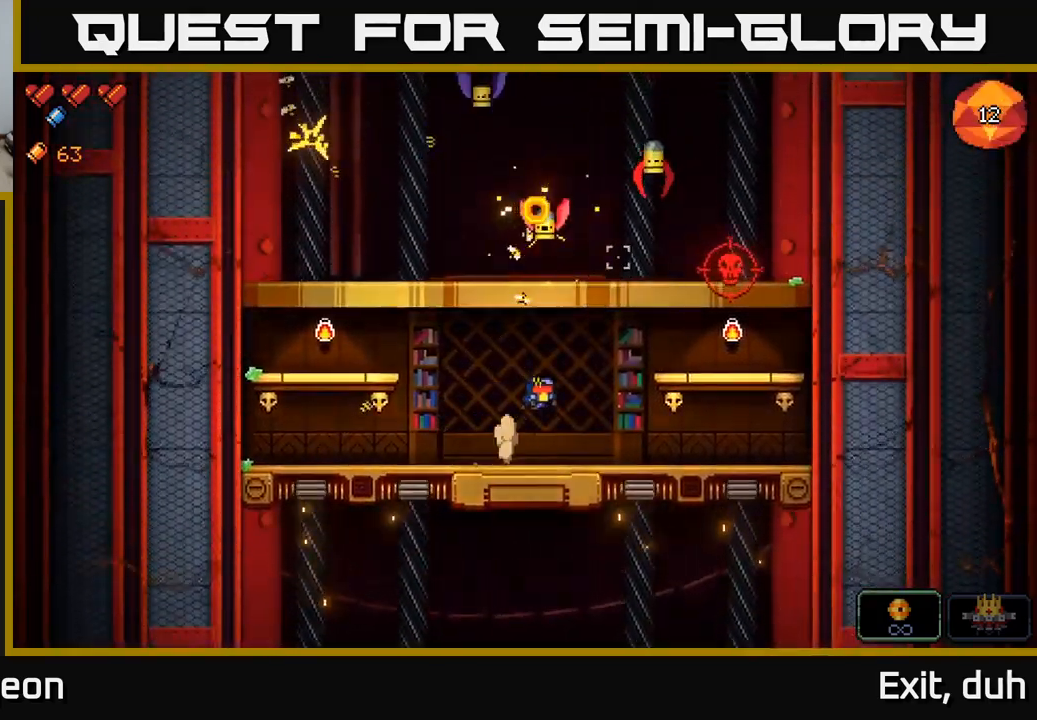
{"buttons": ["R2"], "left_stick": "center", "right_stick": "up", "events": [[50, "A", "up"], [167, "R2", "down"], [200, "right_stick", "up"], [400, "left_stick", "center"]]}
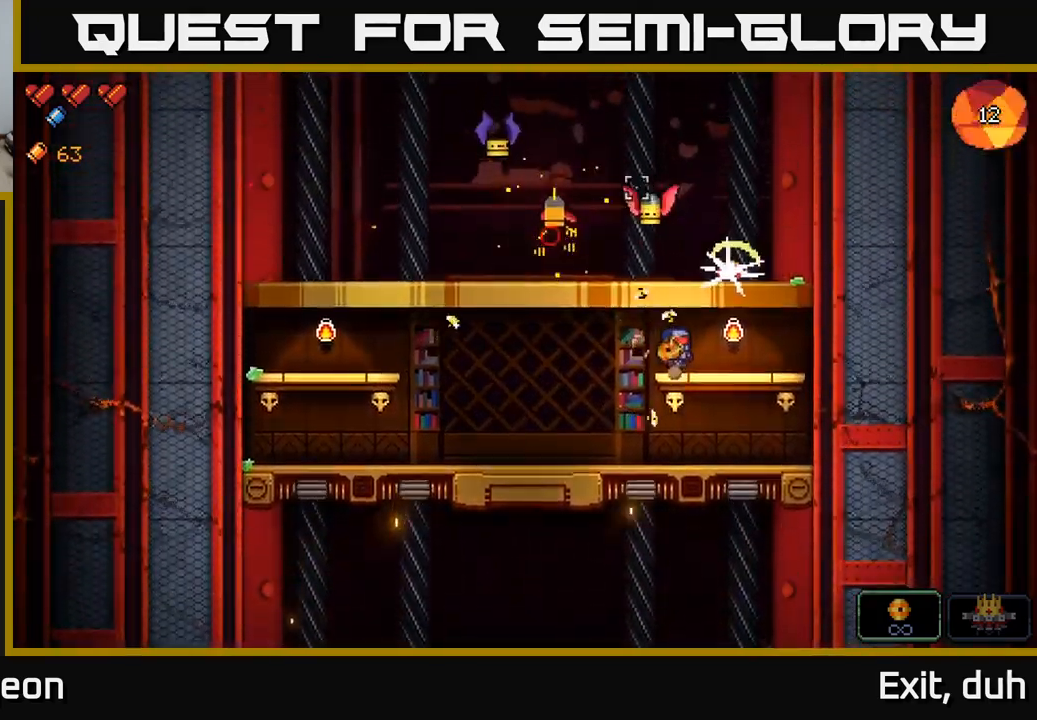
{"buttons": ["R2"], "left_stick": "center", "right_stick": "up-left", "events": [[134, "right_stick", "up-left"]]}
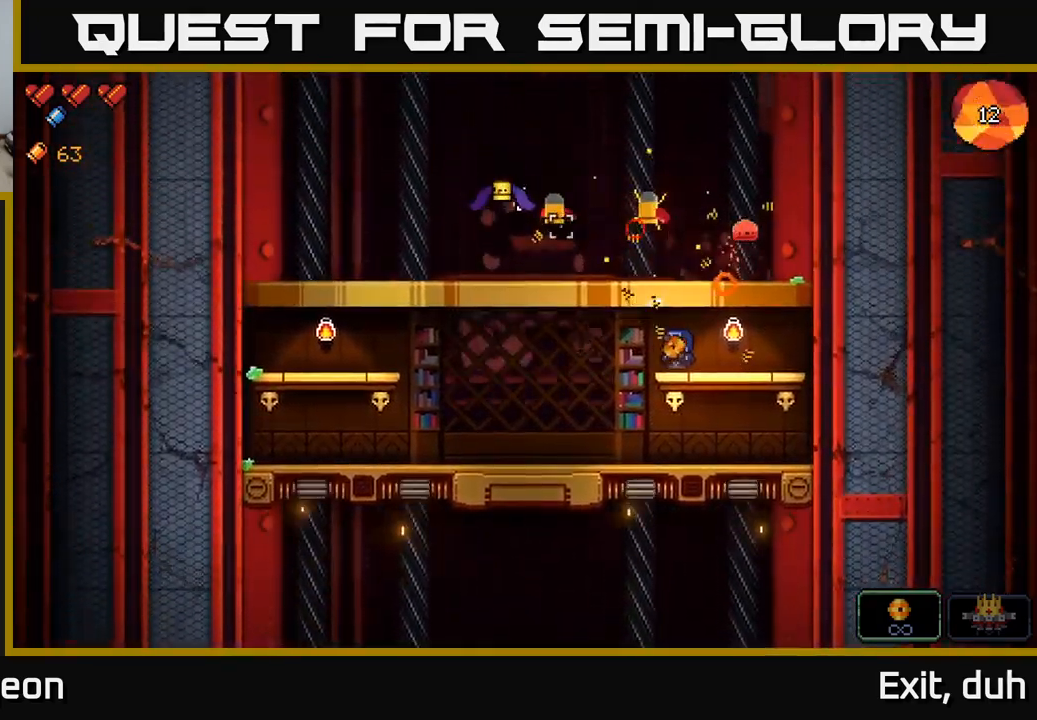
{"buttons": ["R2"], "left_stick": "left", "right_stick": "up-left", "events": [[167, "left_stick", "left"]]}
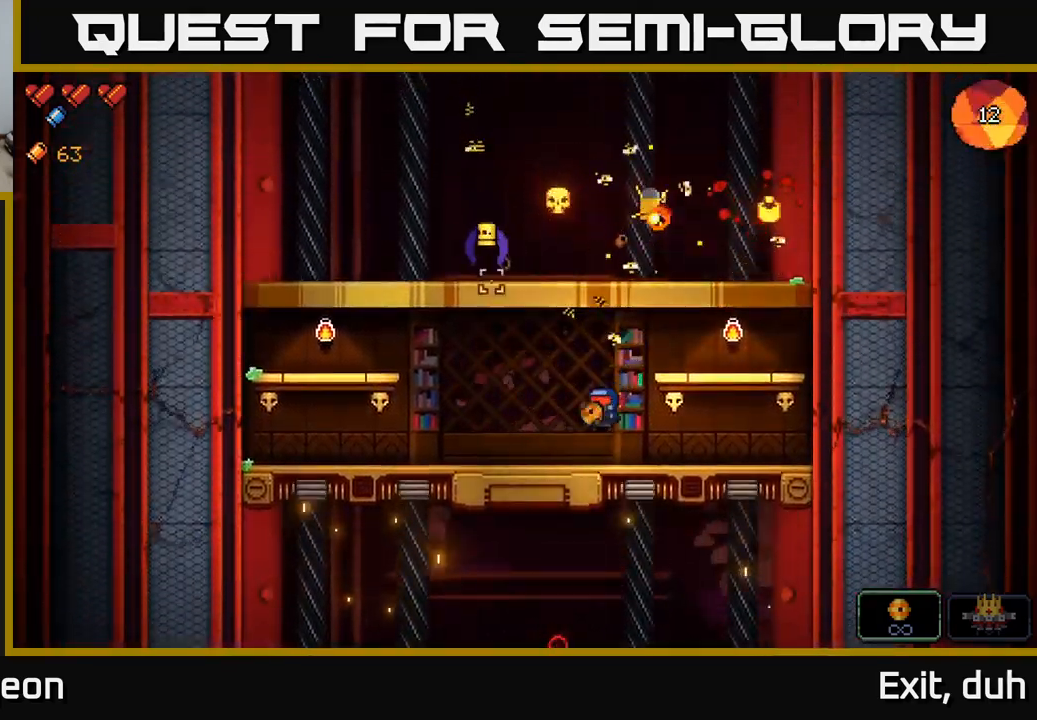
{"buttons": [], "left_stick": "left", "right_stick": "up", "events": [[350, "R2", "up"], [484, "right_stick", "up"]]}
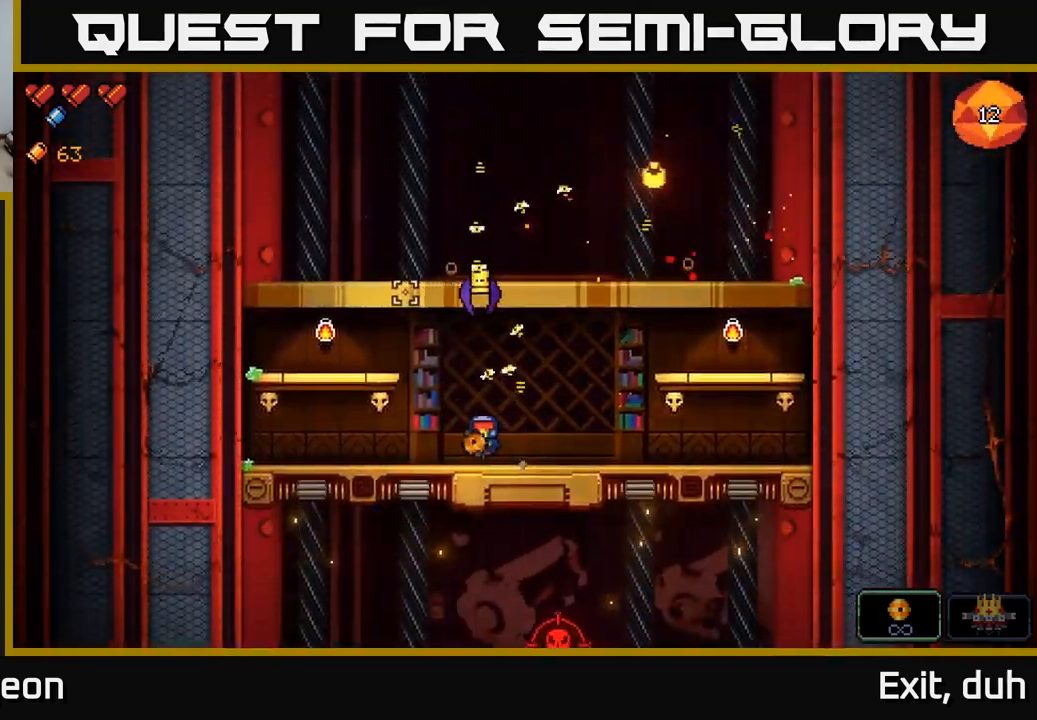
{"buttons": ["R2"], "left_stick": "right", "right_stick": "down-right", "events": [[17, "right_stick", "up-right"], [217, "right_stick", "down-right"], [267, "left_stick", "right"], [417, "R2", "down"]]}
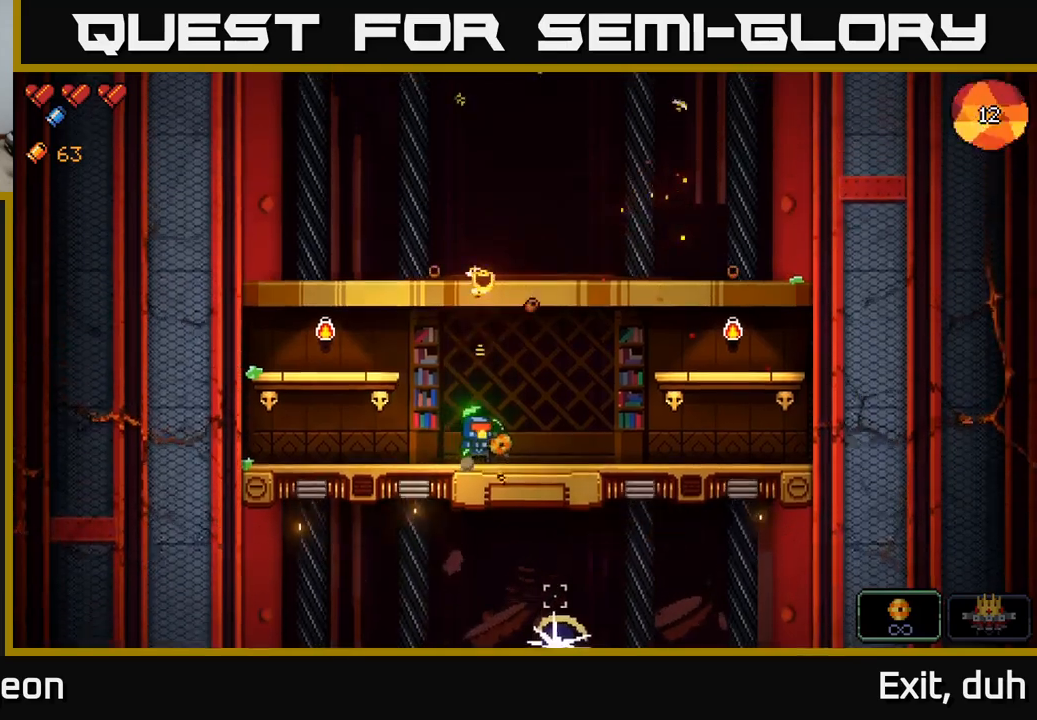
{"buttons": ["R2"], "left_stick": "left", "right_stick": "down-right", "events": [[84, "left_stick", "center"], [300, "left_stick", "left"]]}
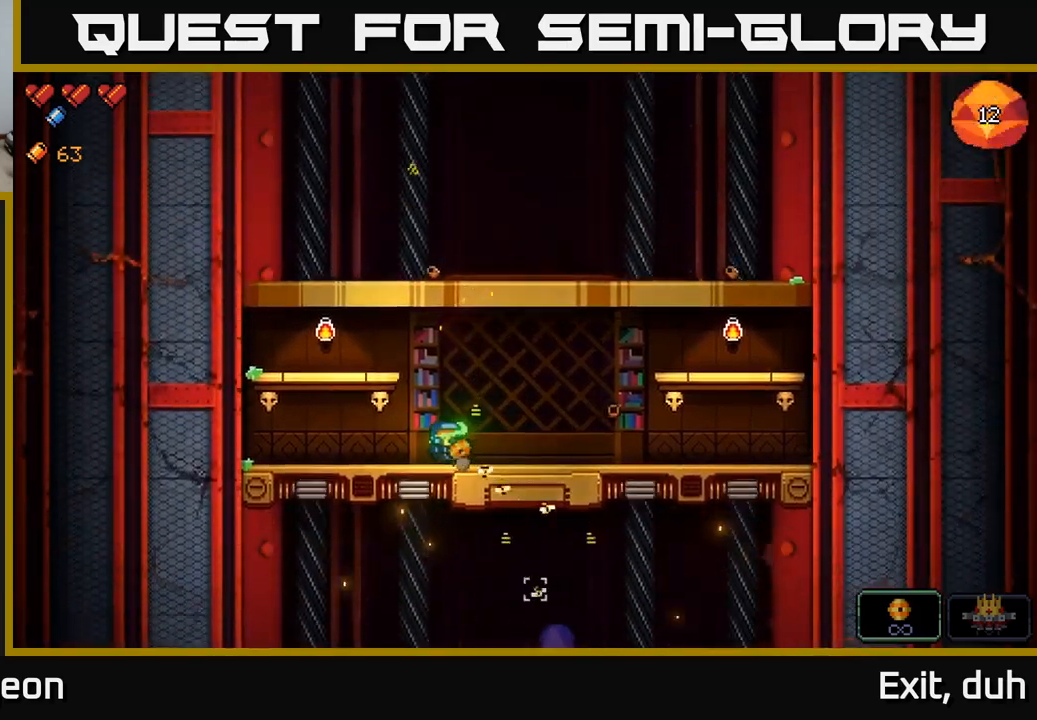
{"buttons": ["R2"], "left_stick": "right", "right_stick": "down-right", "events": [[284, "left_stick", "right"]]}
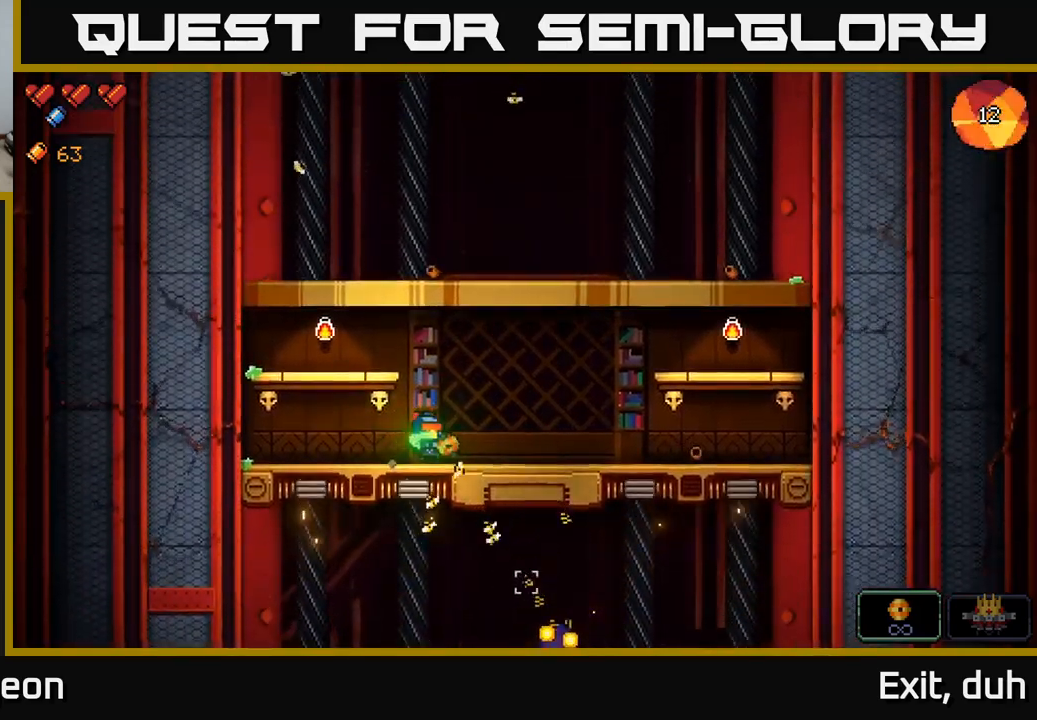
{"buttons": ["A"], "left_stick": "right", "right_stick": "up", "events": [[50, "R2", "up"], [367, "A", "down"], [434, "right_stick", "up"]]}
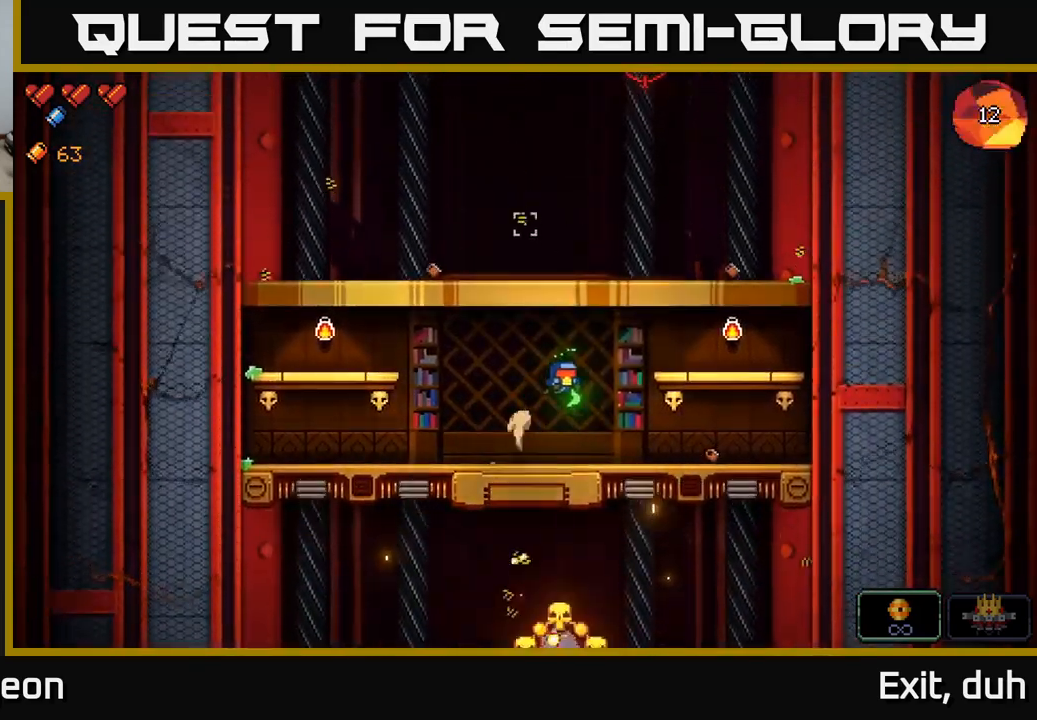
{"buttons": ["A"], "left_stick": "right", "right_stick": "up-left", "events": [[50, "A", "up"], [100, "right_stick", "up-left"], [434, "A", "down"]]}
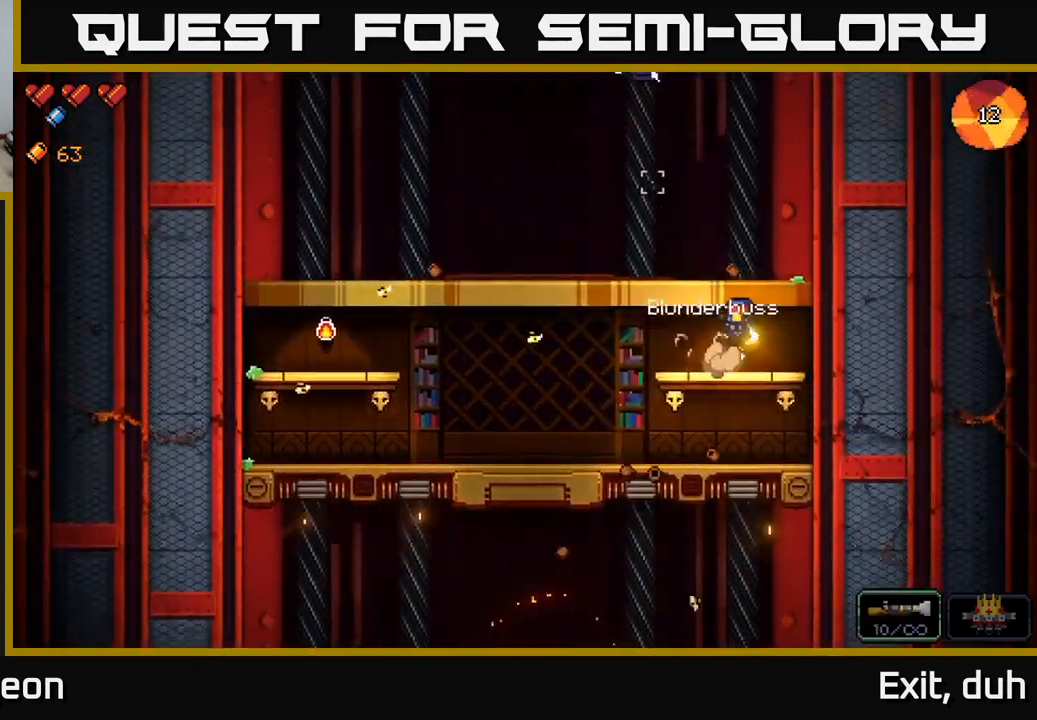
{"buttons": ["R2"], "left_stick": "left", "right_stick": "up", "events": [[50, "left_stick", "center"], [100, "left_stick", "left"], [117, "A", "up"], [317, "right_stick", "up"], [367, "R2", "down"]]}
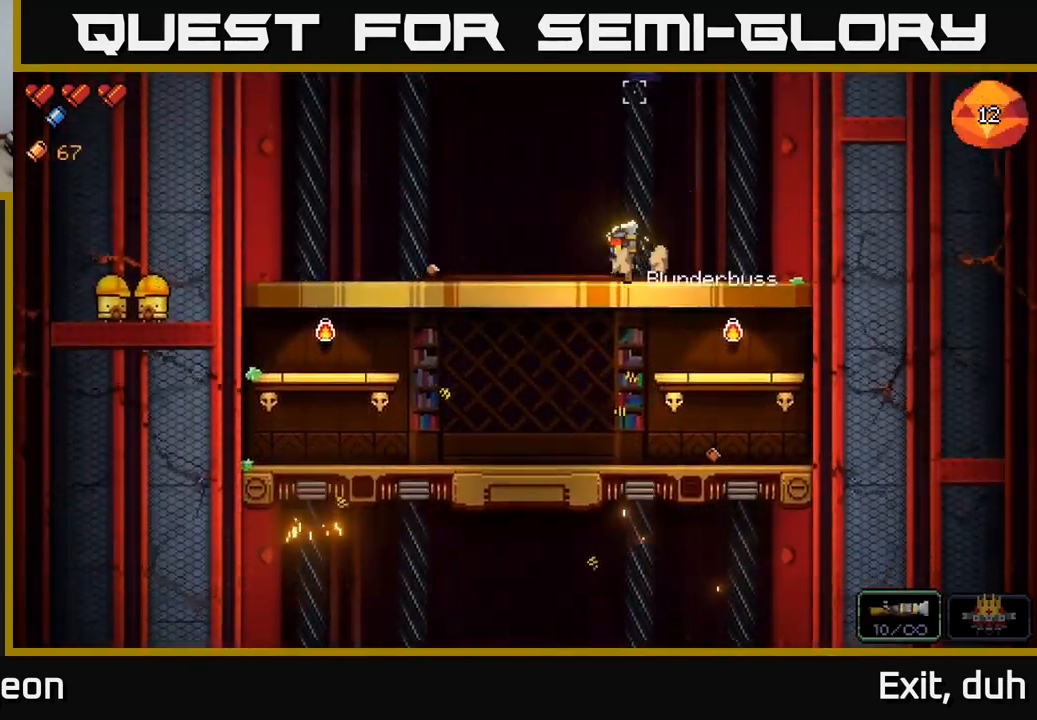
{"buttons": ["R2"], "left_stick": "left", "right_stick": "up", "events": [[84, "left_stick", "center"], [150, "left_stick", "left"]]}
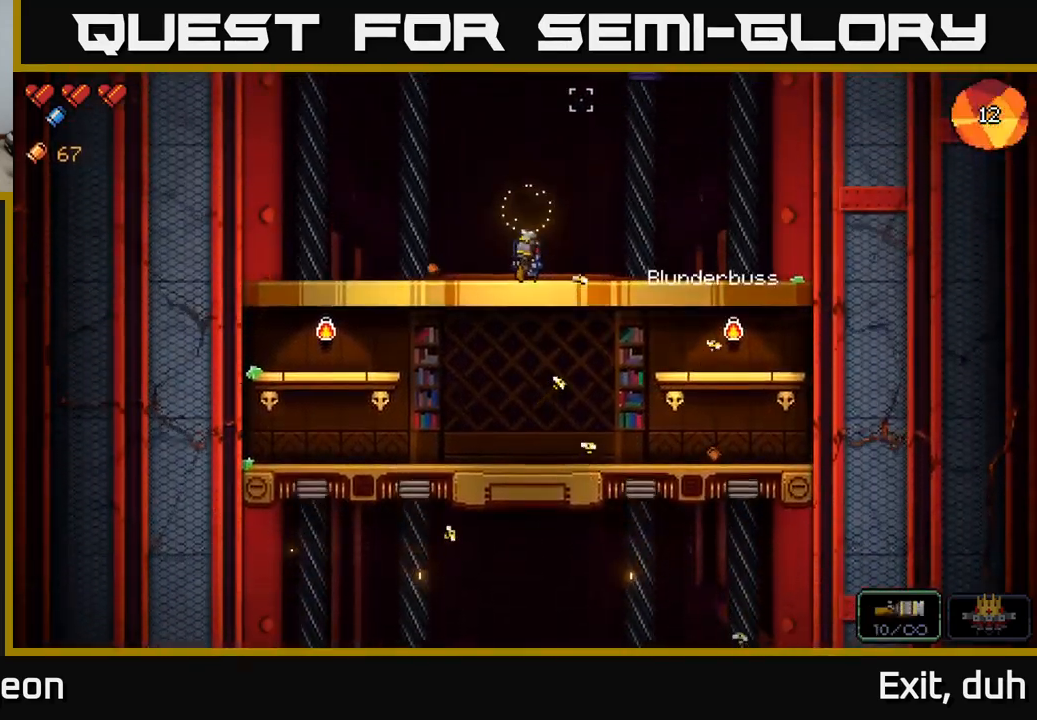
{"buttons": ["R2"], "left_stick": "center", "right_stick": "up-right", "events": [[50, "right_stick", "up-right"], [100, "left_stick", "center"]]}
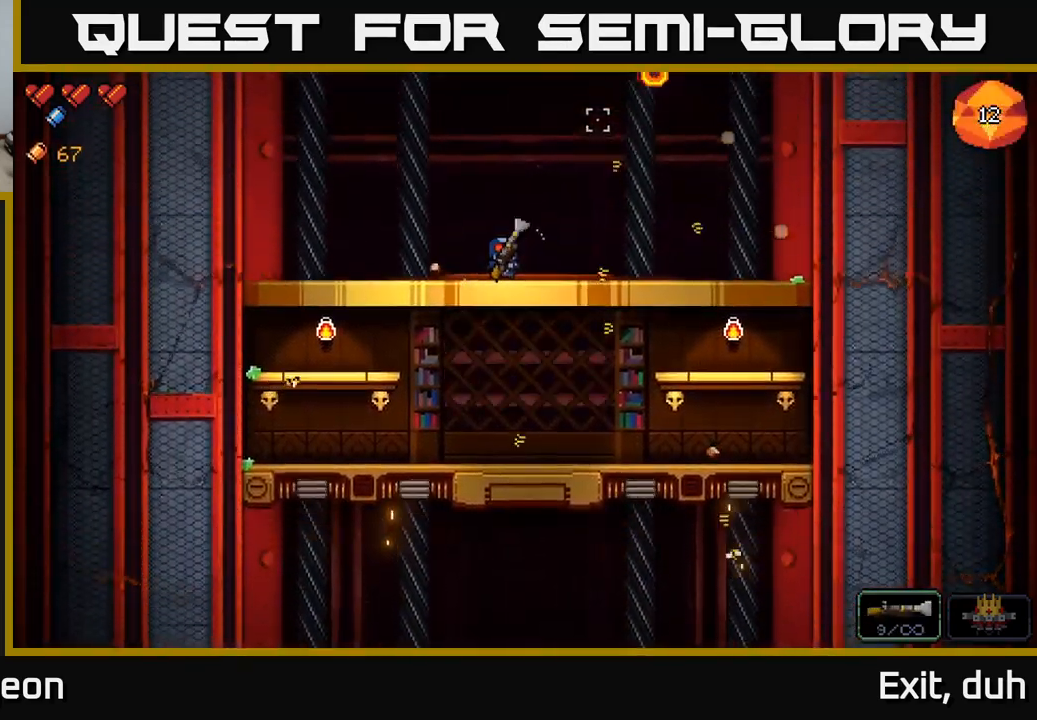
{"buttons": [], "left_stick": "center", "right_stick": "up-right", "events": [[17, "R2", "up"], [150, "left_stick", "left"], [450, "left_stick", "center"]]}
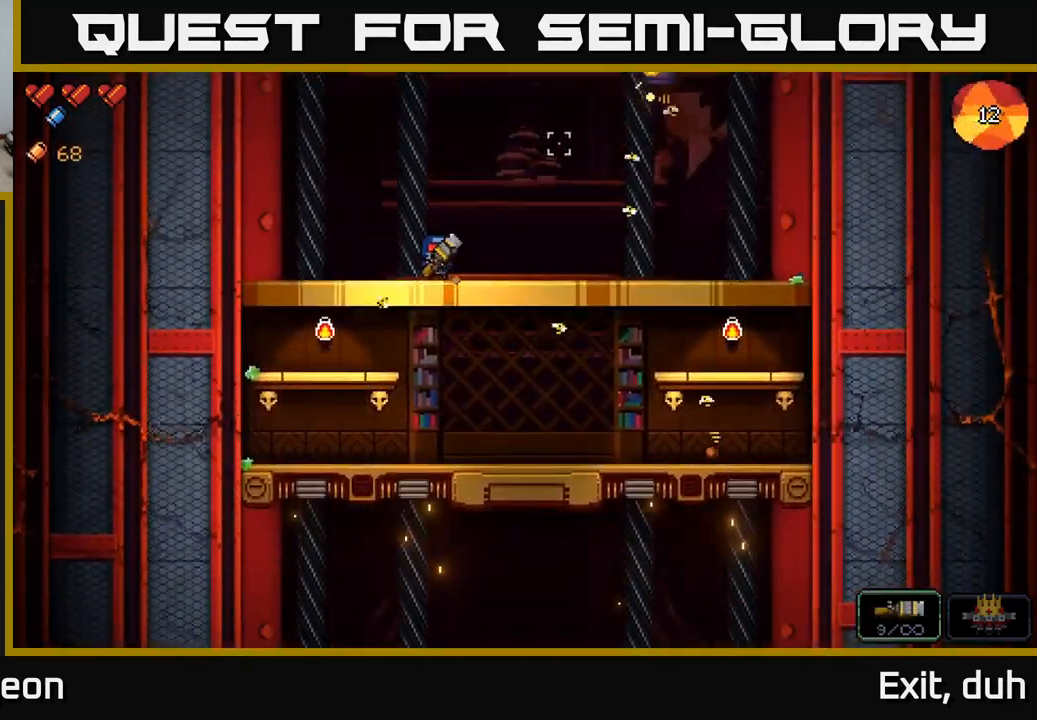
{"buttons": [], "left_stick": "center", "right_stick": "up-right", "events": [[17, "left_stick", "right"], [334, "left_stick", "center"]]}
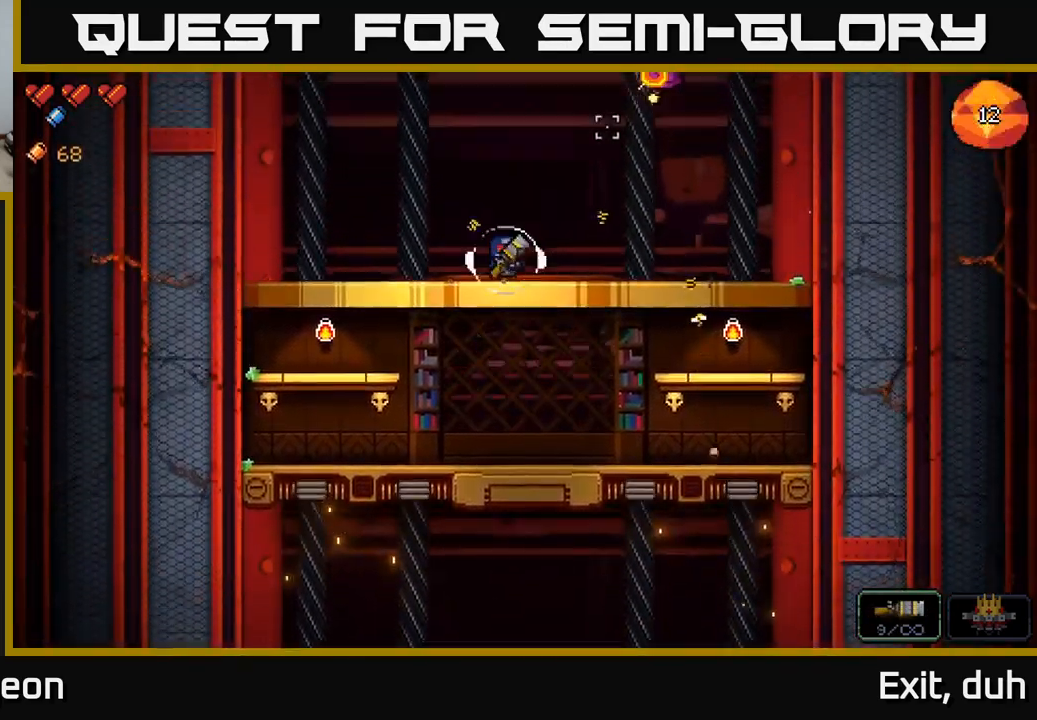
{"buttons": [], "left_stick": "center", "right_stick": "up-right", "events": [[34, "left_stick", "left"], [50, "R2", "down"], [167, "left_stick", "center"], [434, "R2", "up"]]}
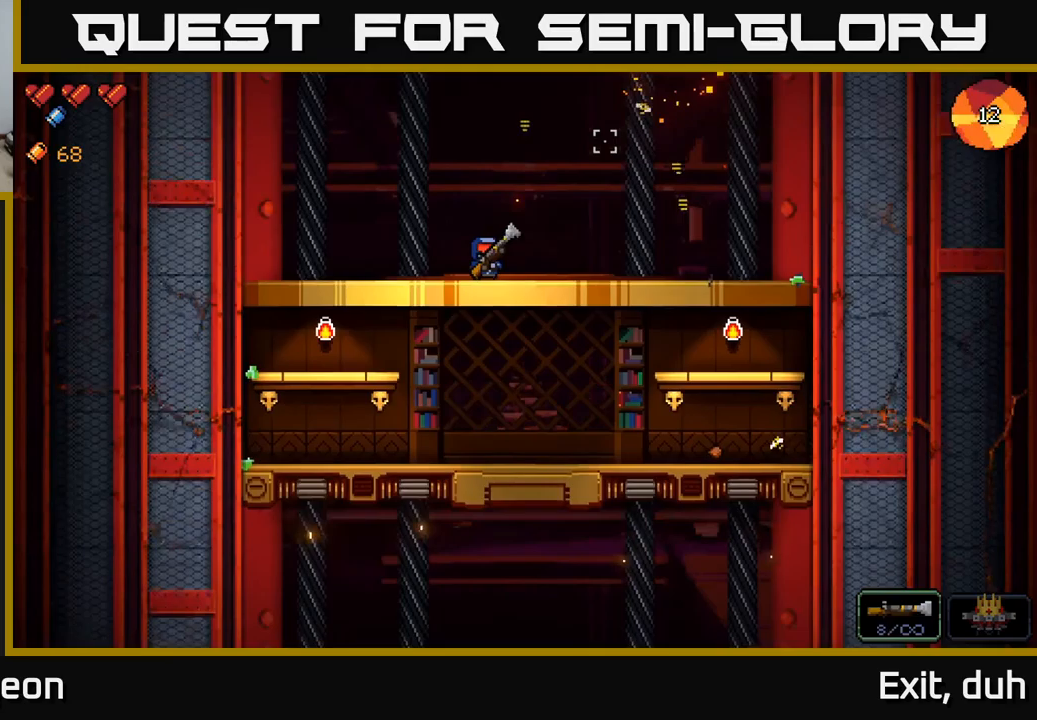
{"buttons": [], "left_stick": "right", "right_stick": "center", "events": [[83, "left_stick", "right"], [400, "right_stick", "center"]]}
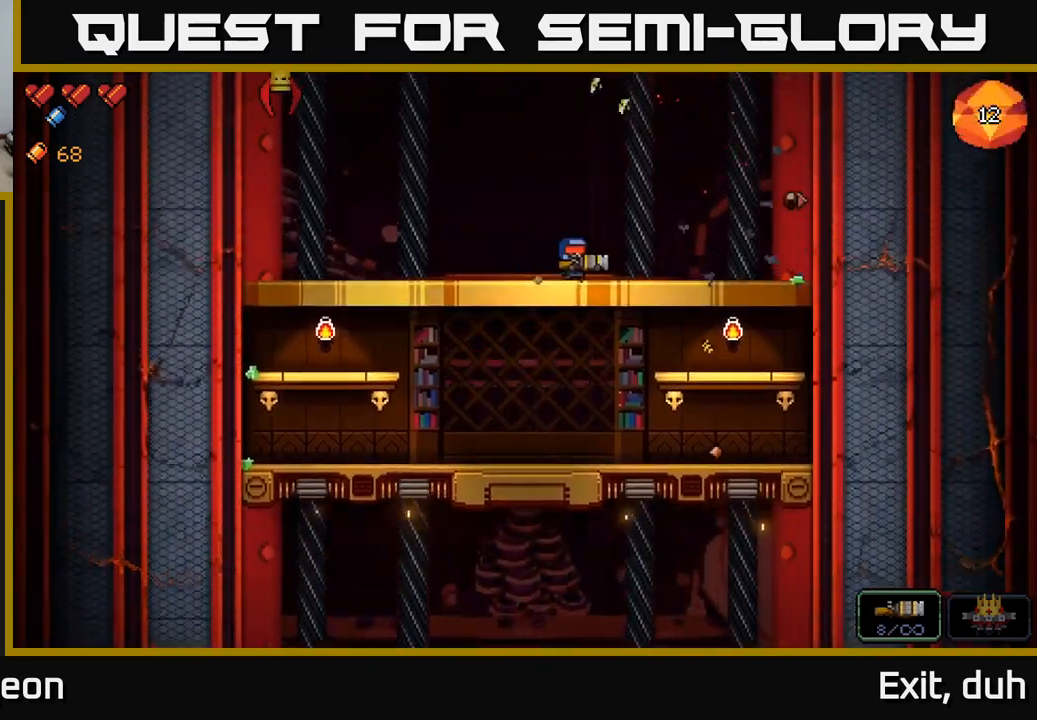
{"buttons": [], "left_stick": "right", "right_stick": "left", "events": [[133, "right_stick", "left"]]}
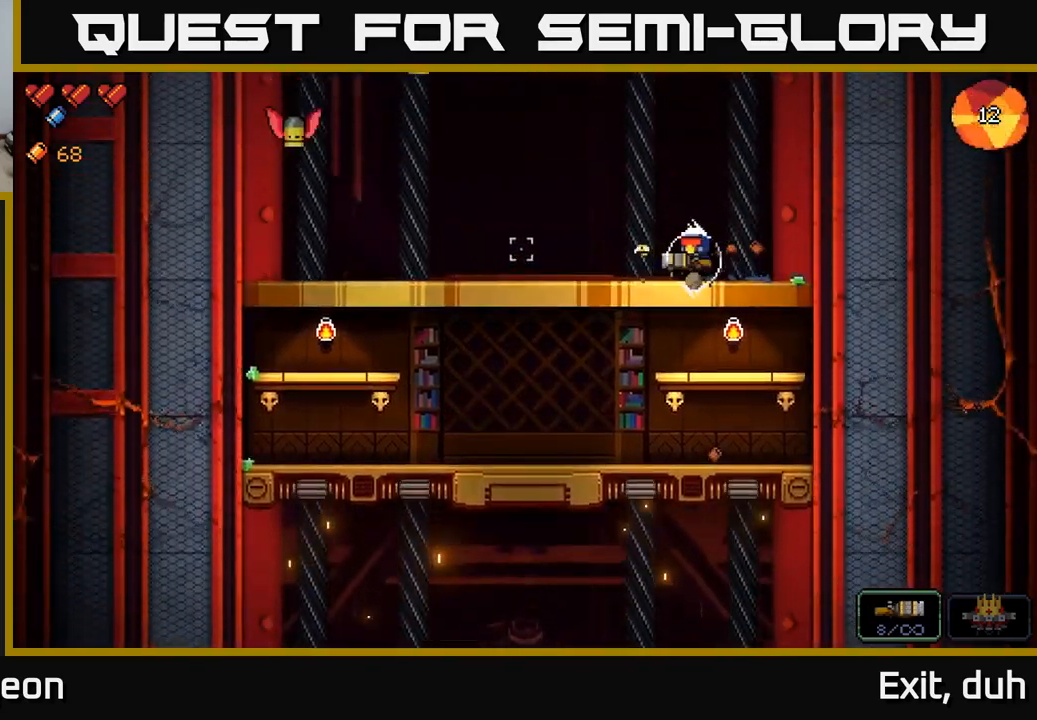
{"buttons": ["R2"], "left_stick": "left", "right_stick": "left", "events": [[217, "left_stick", "left"], [483, "R2", "down"]]}
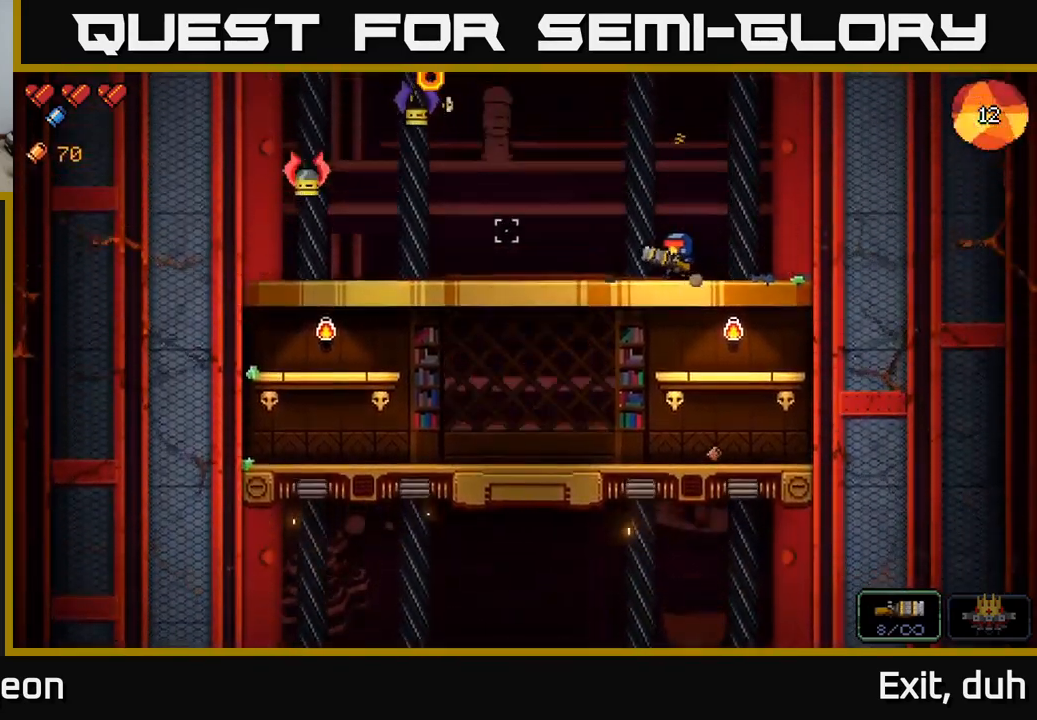
{"buttons": [], "left_stick": "right", "right_stick": "left", "events": [[333, "left_stick", "center"], [383, "left_stick", "right"], [400, "R2", "up"]]}
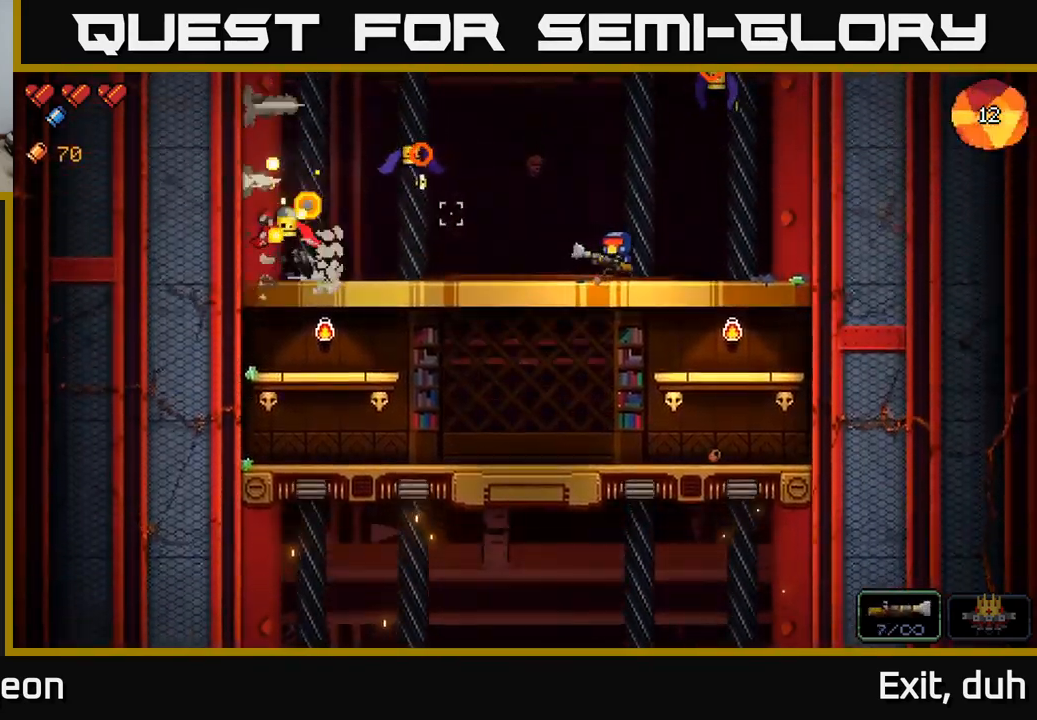
{"buttons": [], "left_stick": "left", "right_stick": "up-left", "events": [[217, "left_stick", "left"], [417, "right_stick", "up-left"]]}
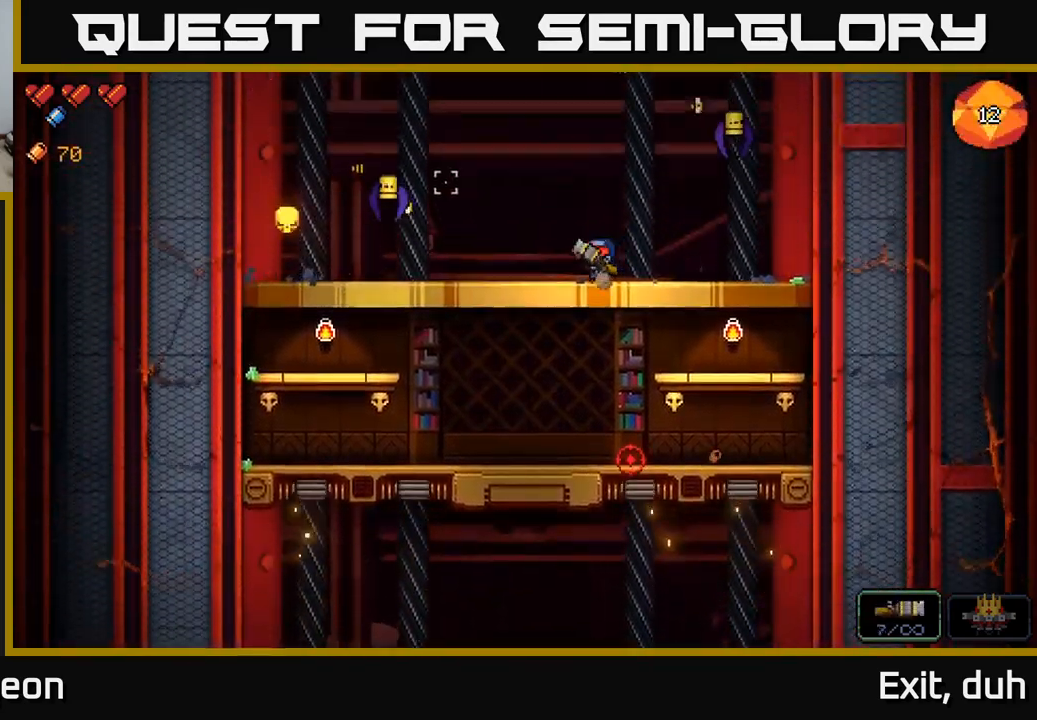
{"buttons": ["R2"], "left_stick": "right", "right_stick": "up-right", "events": [[117, "left_stick", "center"], [167, "left_stick", "right"], [267, "right_stick", "up-right"], [367, "R2", "down"]]}